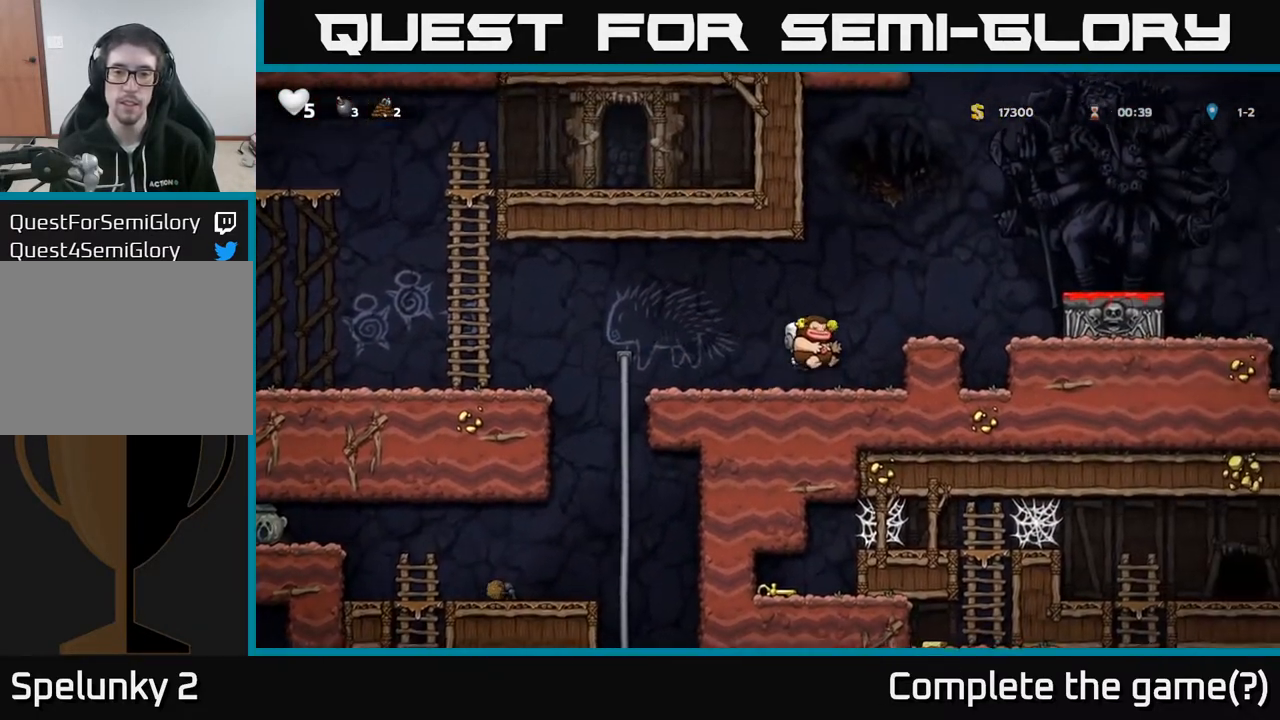
Gameplay with a controller (Xbox layout); each line is a JSON object with the inputs held at the frame after it. "events" lists button and stick changes between this image and that frame as [ms after this image, input, new state], when the widget could be followed in between.
{"buttons": ["DPAD_RIGHT"], "left_stick": "center", "right_stick": "center", "events": [[33, "A", "up"], [217, "DPAD_RIGHT", "up"], [300, "DPAD_RIGHT", "down"], [333, "A", "down"], [467, "A", "up"]]}
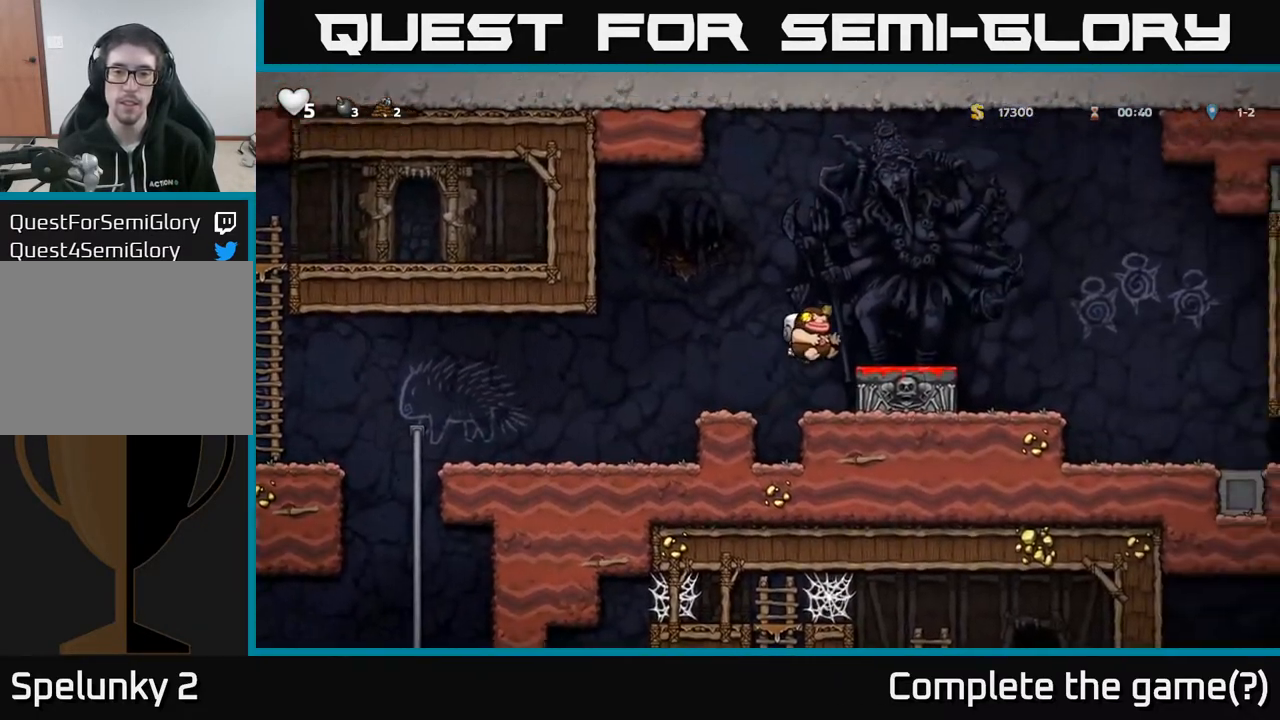
{"buttons": ["DPAD_LEFT"], "left_stick": "center", "right_stick": "center", "events": [[100, "DPAD_RIGHT", "up"], [117, "DPAD_DOWN", "down"], [250, "X", "down"], [333, "DPAD_DOWN", "up"], [333, "DPAD_LEFT", "down"], [350, "A", "down"], [350, "X", "up"], [467, "A", "up"]]}
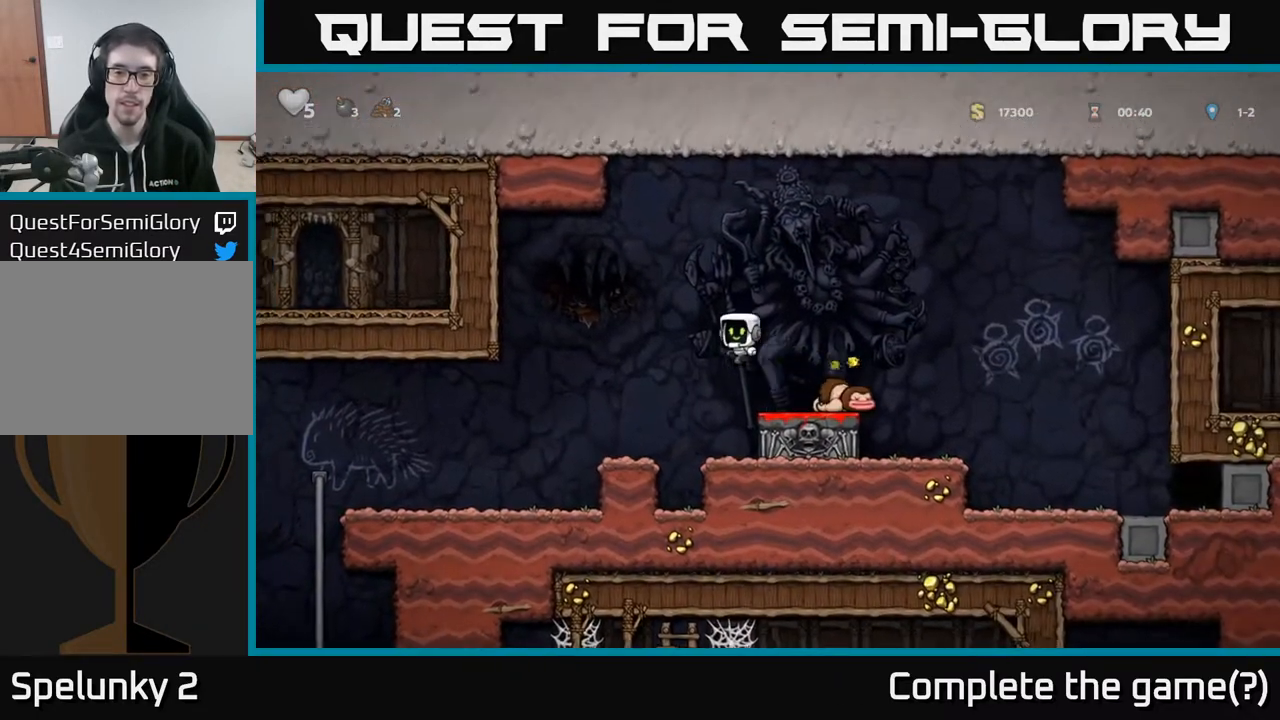
{"buttons": ["DPAD_LEFT"], "left_stick": "center", "right_stick": "center", "events": [[250, "DPAD_LEFT", "up"], [500, "DPAD_LEFT", "down"]]}
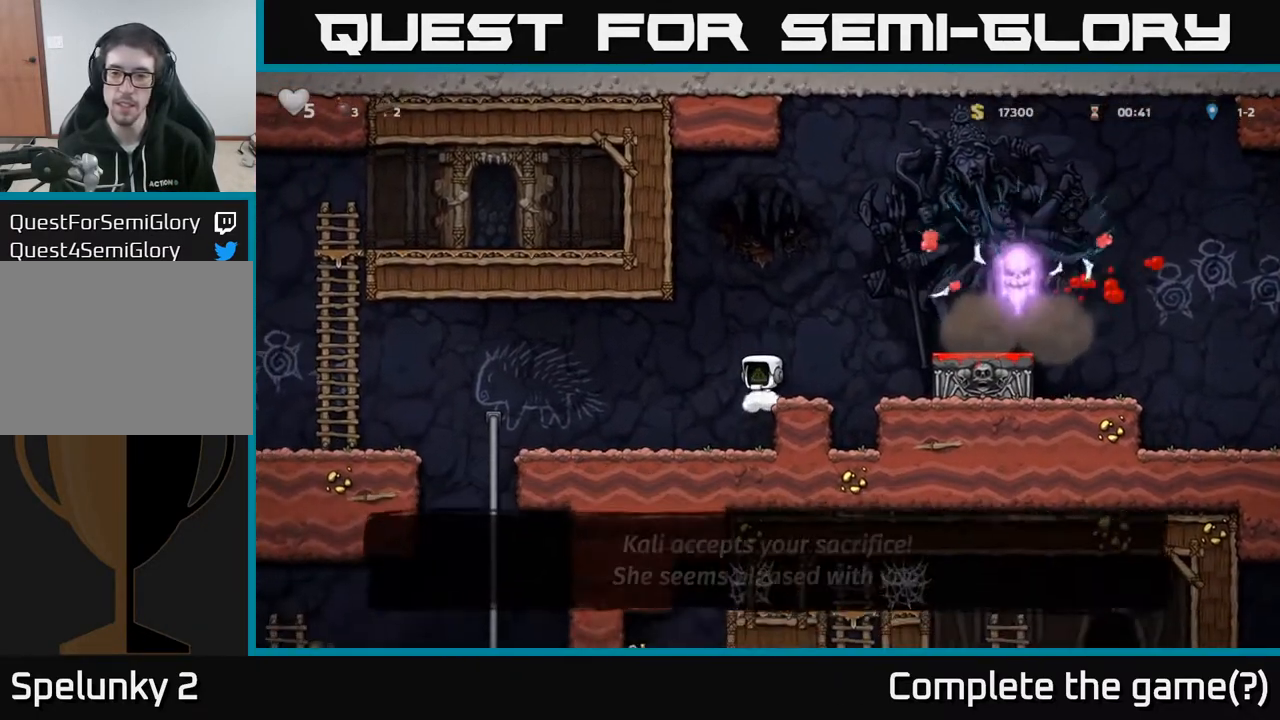
{"buttons": ["DPAD_UP", "DPAD_LEFT"], "left_stick": "center", "right_stick": "center", "events": [[483, "DPAD_UP", "down"]]}
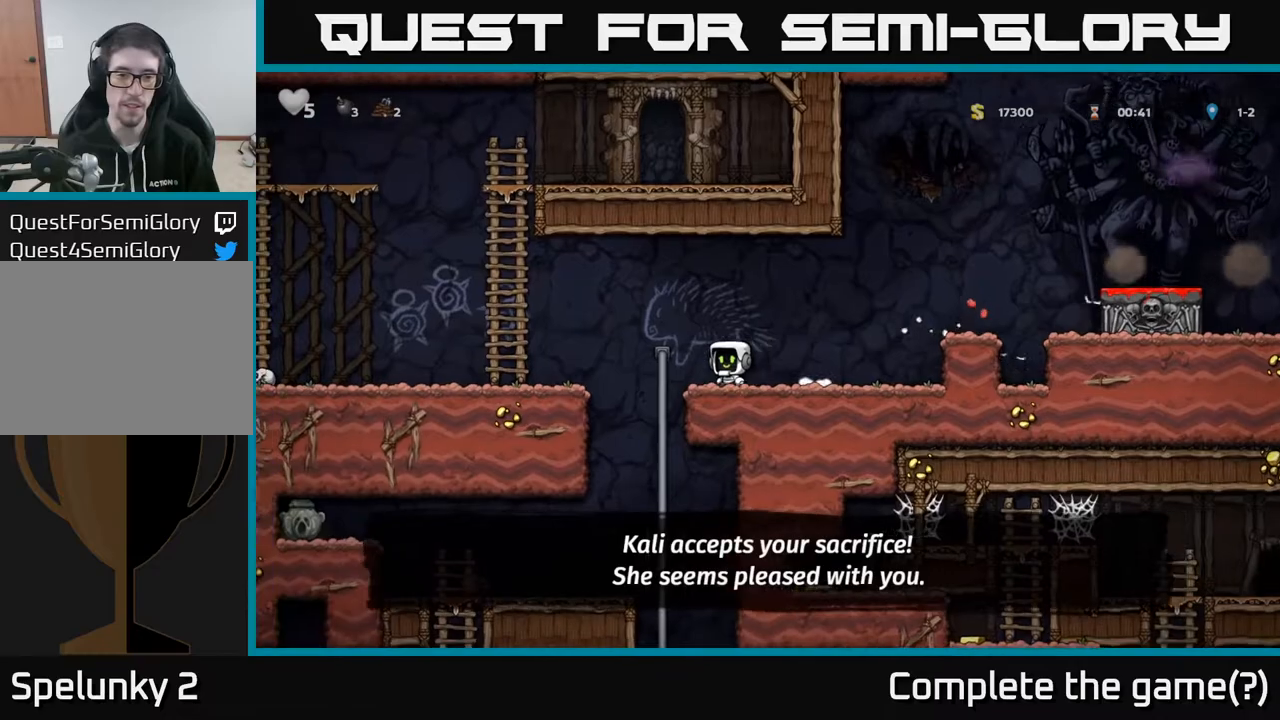
{"buttons": [], "left_stick": "center", "right_stick": "center", "events": [[133, "DPAD_LEFT", "up"], [167, "DPAD_UP", "up"], [200, "DPAD_RIGHT", "down"], [217, "DPAD_DOWN", "down"], [267, "A", "down"], [367, "A", "up"], [400, "DPAD_RIGHT", "up"], [433, "DPAD_DOWN", "up"]]}
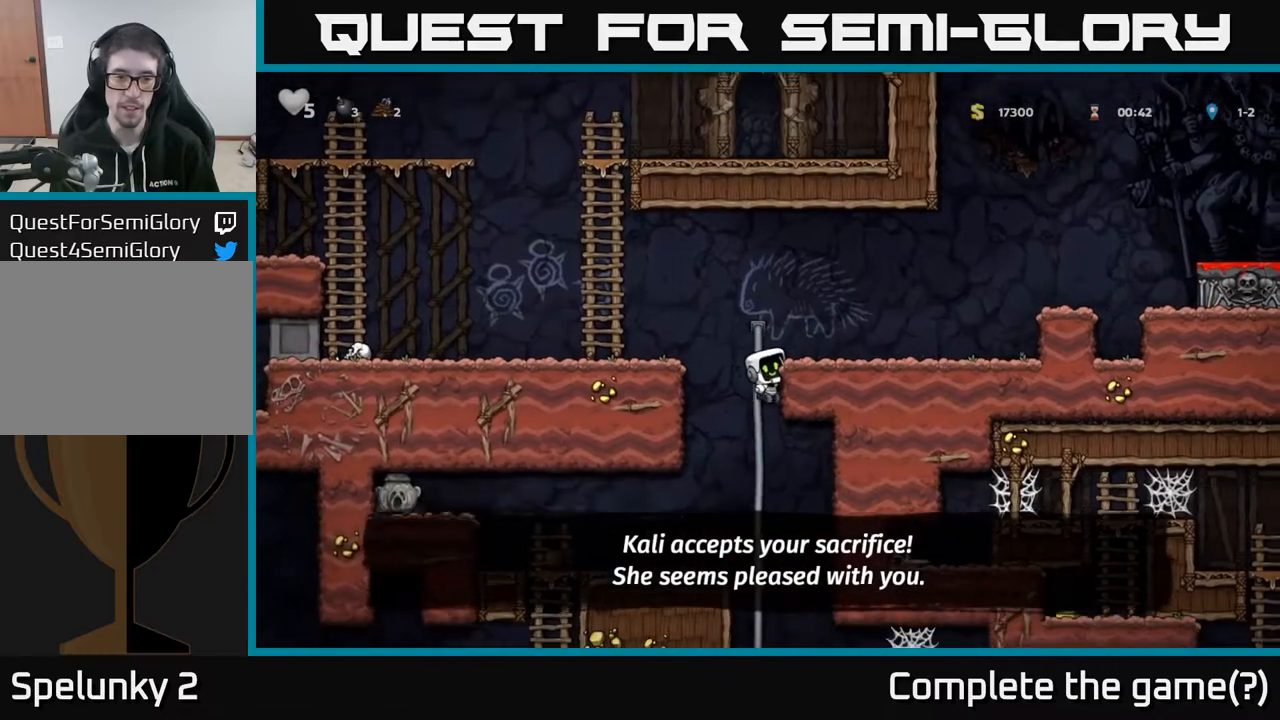
{"buttons": ["DPAD_LEFT"], "left_stick": "center", "right_stick": "center", "events": [[33, "DPAD_UP", "down"], [50, "DPAD_LEFT", "down"], [117, "DPAD_UP", "up"], [300, "DPAD_LEFT", "up"], [317, "DPAD_DOWN", "down"], [383, "A", "down"], [467, "A", "up"], [483, "DPAD_DOWN", "up"], [483, "DPAD_LEFT", "down"]]}
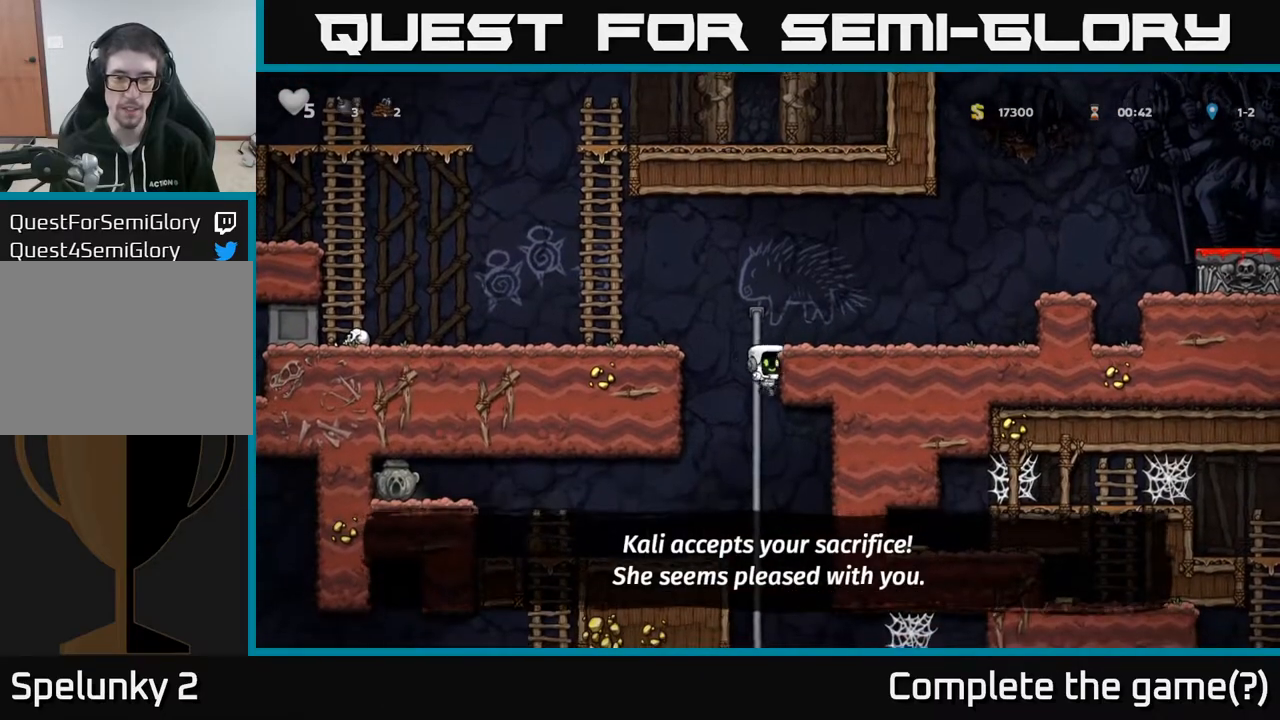
{"buttons": ["DPAD_UP", "DPAD_RIGHT"], "left_stick": "center", "right_stick": "center", "events": [[183, "DPAD_LEFT", "up"], [250, "DPAD_RIGHT", "down"], [483, "DPAD_UP", "down"]]}
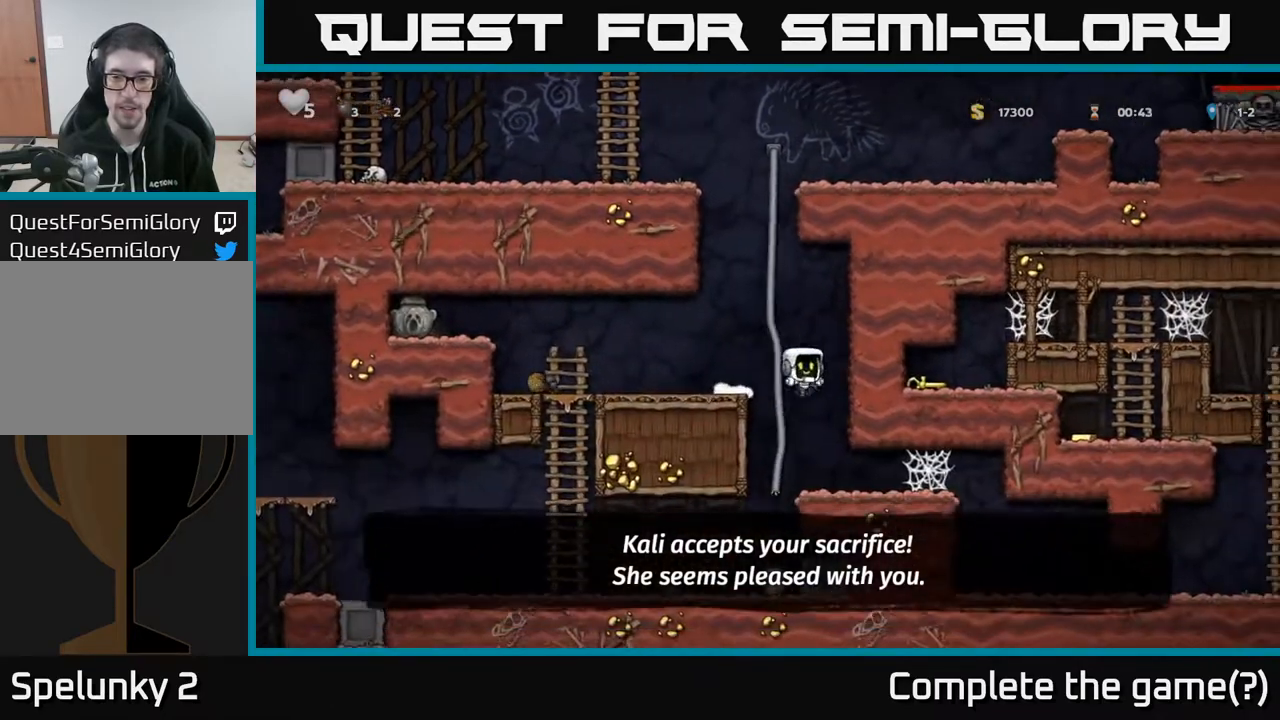
{"buttons": ["A", "DPAD_RIGHT"], "left_stick": "center", "right_stick": "center", "events": [[17, "DPAD_UP", "up"], [50, "DPAD_RIGHT", "up"], [67, "DPAD_DOWN", "down"], [283, "DPAD_DOWN", "up"], [300, "DPAD_RIGHT", "down"], [450, "A", "down"]]}
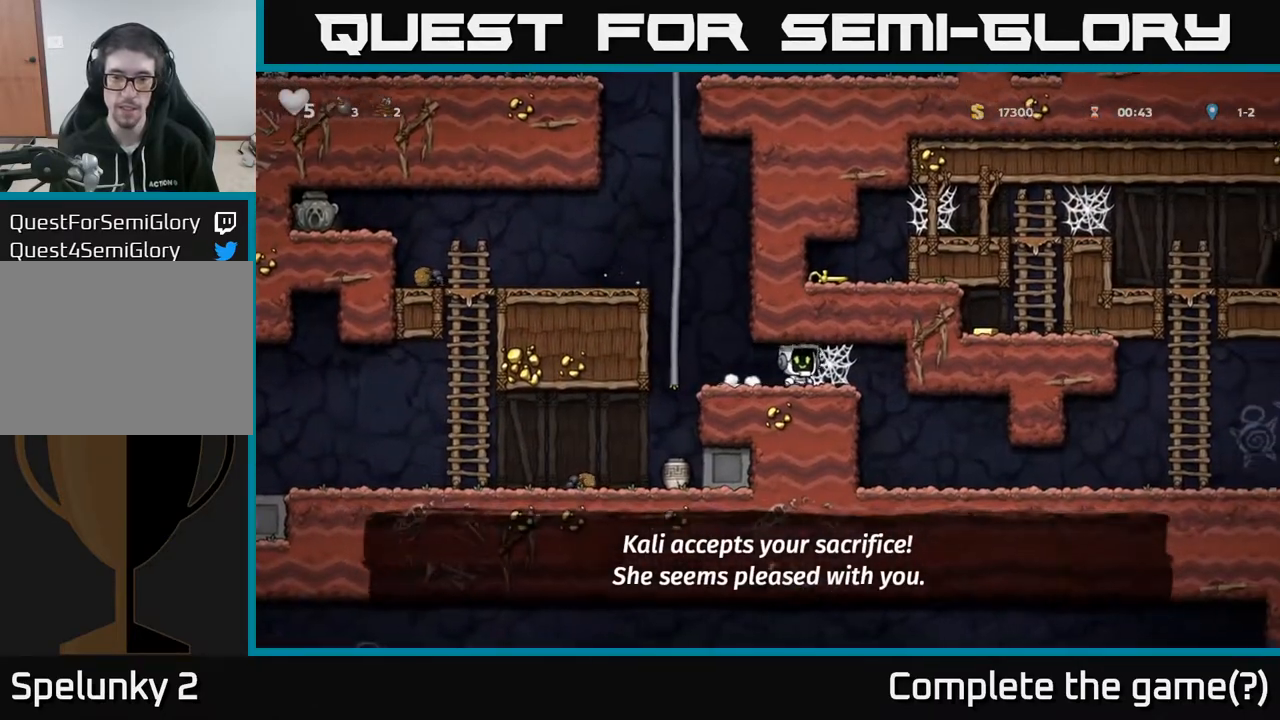
{"buttons": ["DPAD_RIGHT"], "left_stick": "center", "right_stick": "center", "events": [[17, "A", "up"], [83, "A", "down"], [150, "A", "up"], [233, "A", "down"], [283, "A", "up"], [367, "A", "down"], [433, "A", "up"]]}
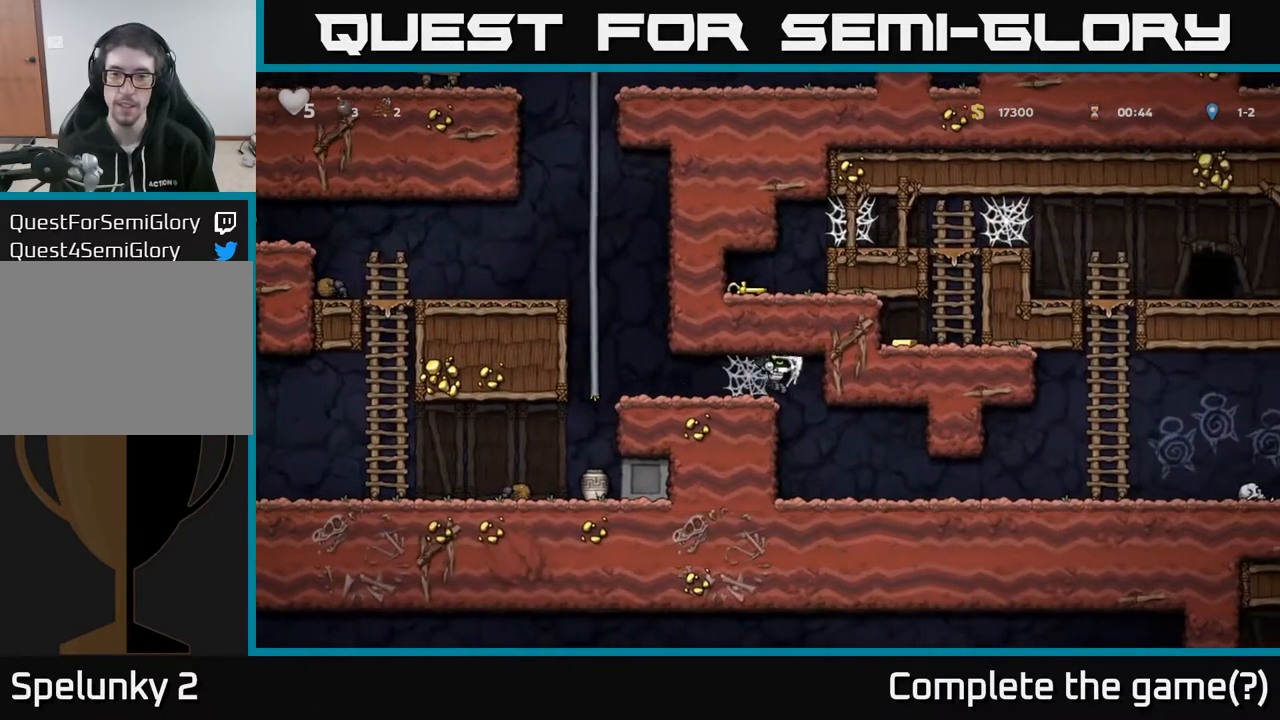
{"buttons": ["DPAD_RIGHT"], "left_stick": "center", "right_stick": "center", "events": []}
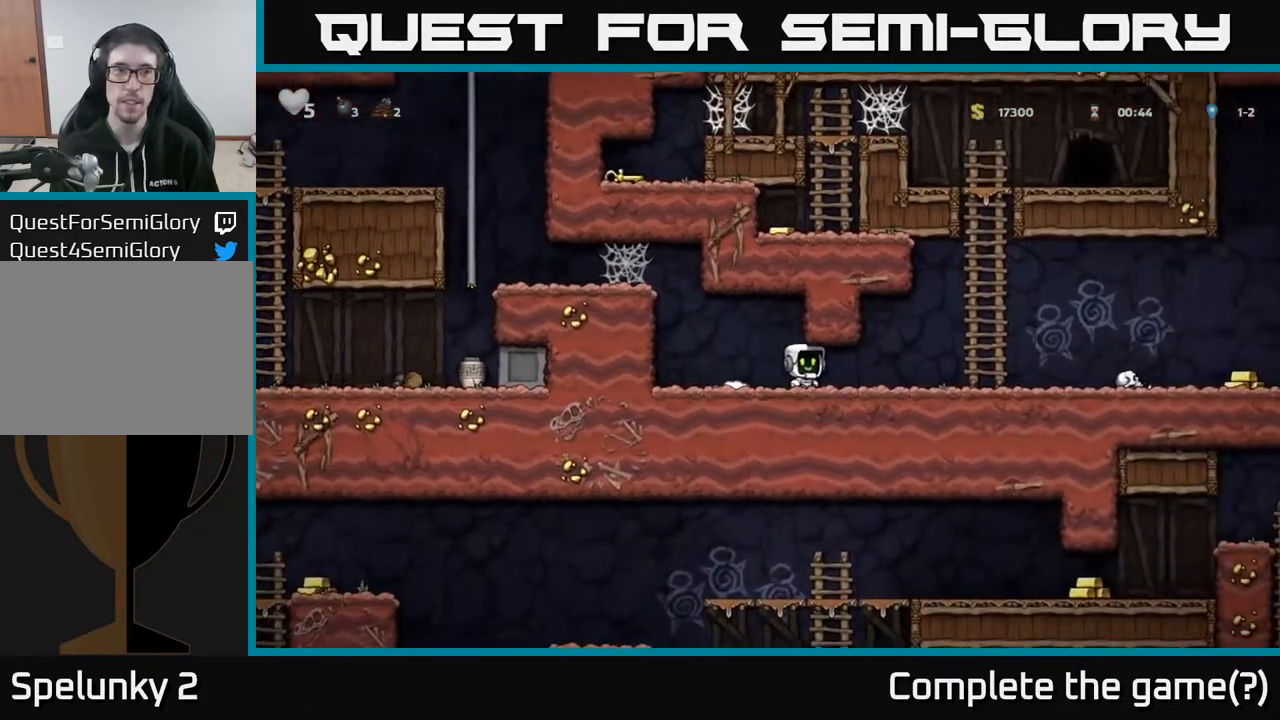
{"buttons": ["A", "DPAD_UP"], "left_stick": "center", "right_stick": "center", "events": [[217, "A", "down"], [333, "DPAD_RIGHT", "up"], [350, "DPAD_UP", "down"], [400, "A", "up"], [483, "A", "down"]]}
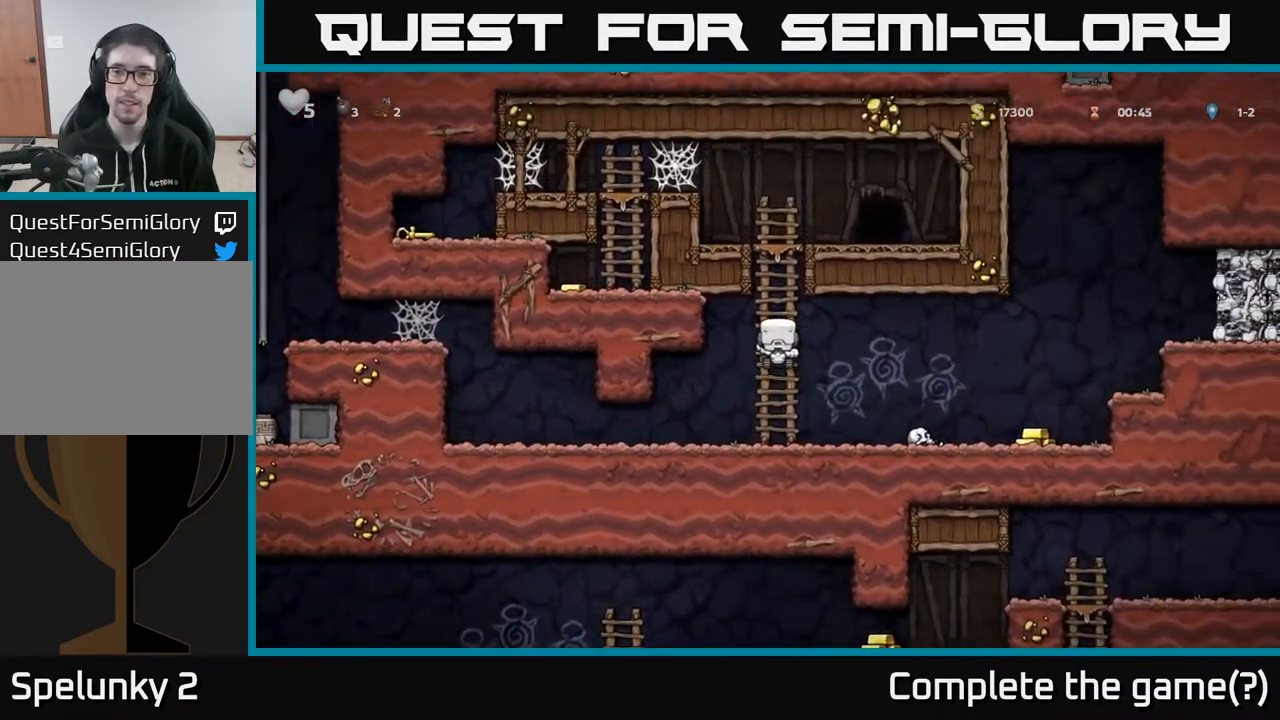
{"buttons": ["A", "DPAD_UP", "DPAD_LEFT"], "left_stick": "center", "right_stick": "center", "events": [[167, "A", "up"], [483, "DPAD_LEFT", "down"], [500, "A", "down"]]}
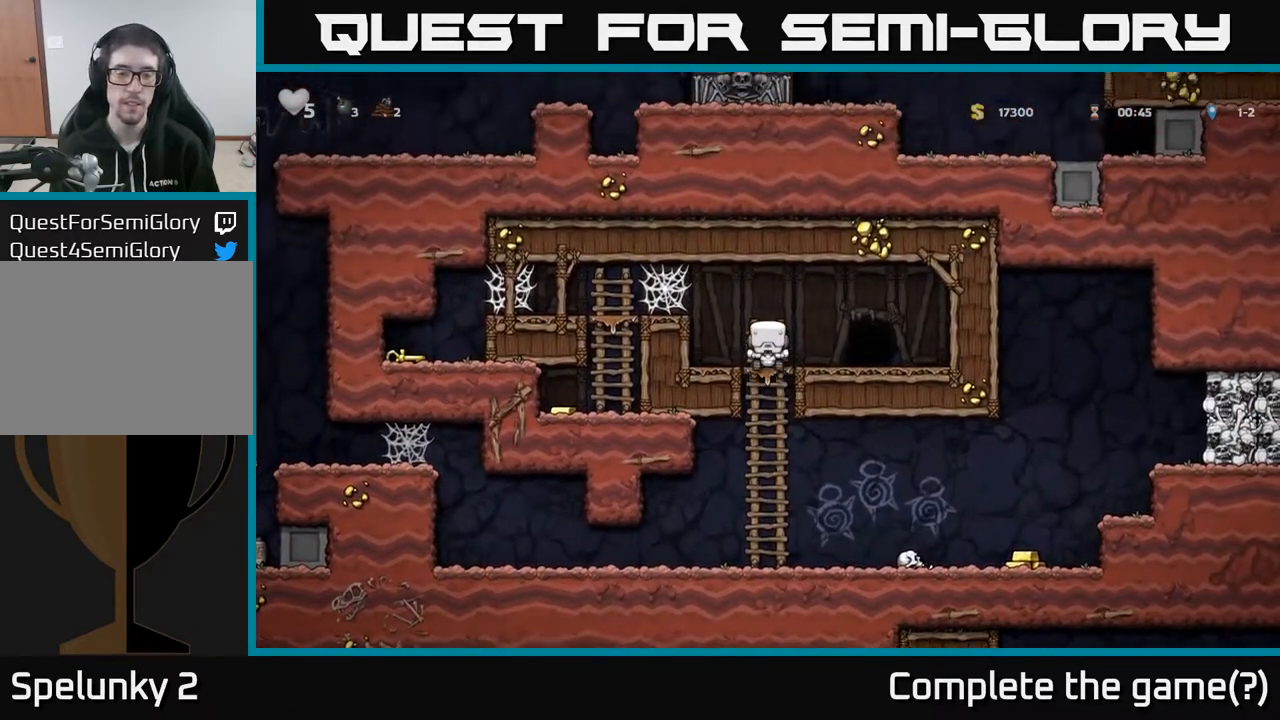
{"buttons": ["A", "DPAD_LEFT"], "left_stick": "center", "right_stick": "center", "events": [[17, "DPAD_UP", "up"], [233, "A", "up"], [317, "A", "down"], [400, "A", "up"], [467, "A", "down"]]}
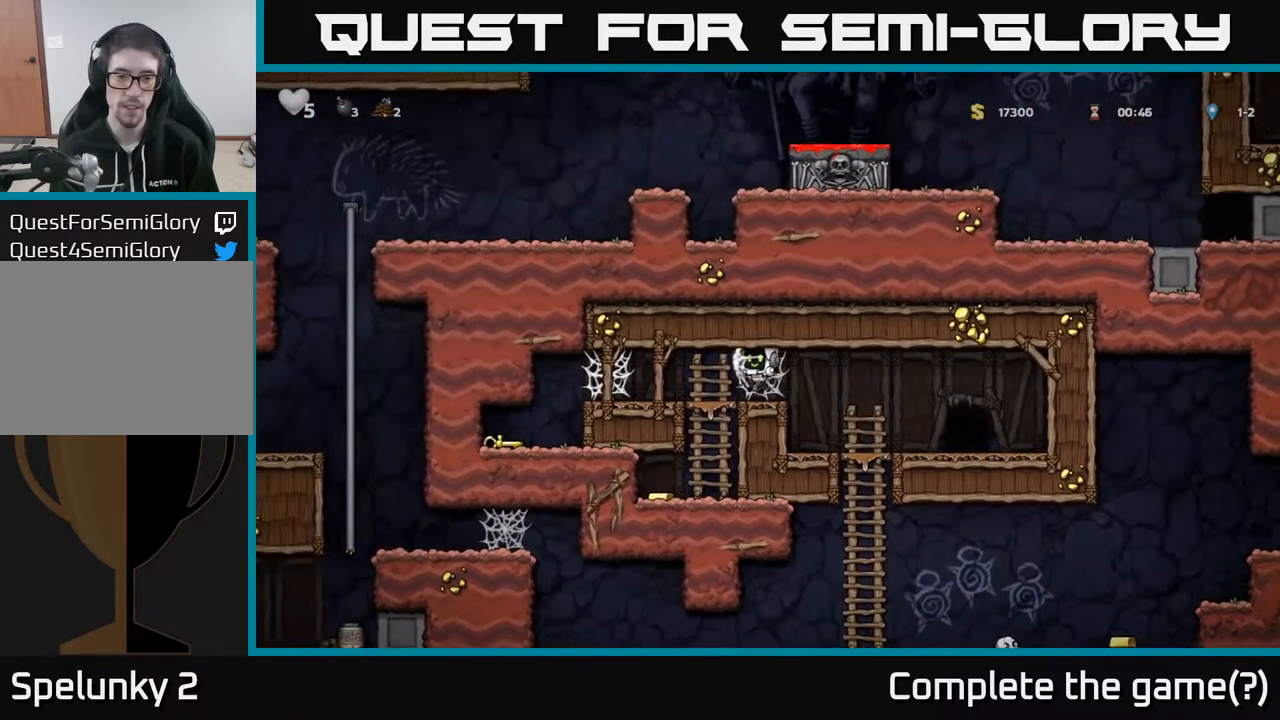
{"buttons": ["A", "DPAD_DOWN"], "left_stick": "center", "right_stick": "center", "events": [[17, "A", "up"], [117, "A", "down"], [183, "DPAD_DOWN", "down"], [217, "A", "up"], [217, "DPAD_LEFT", "up"], [367, "A", "down"]]}
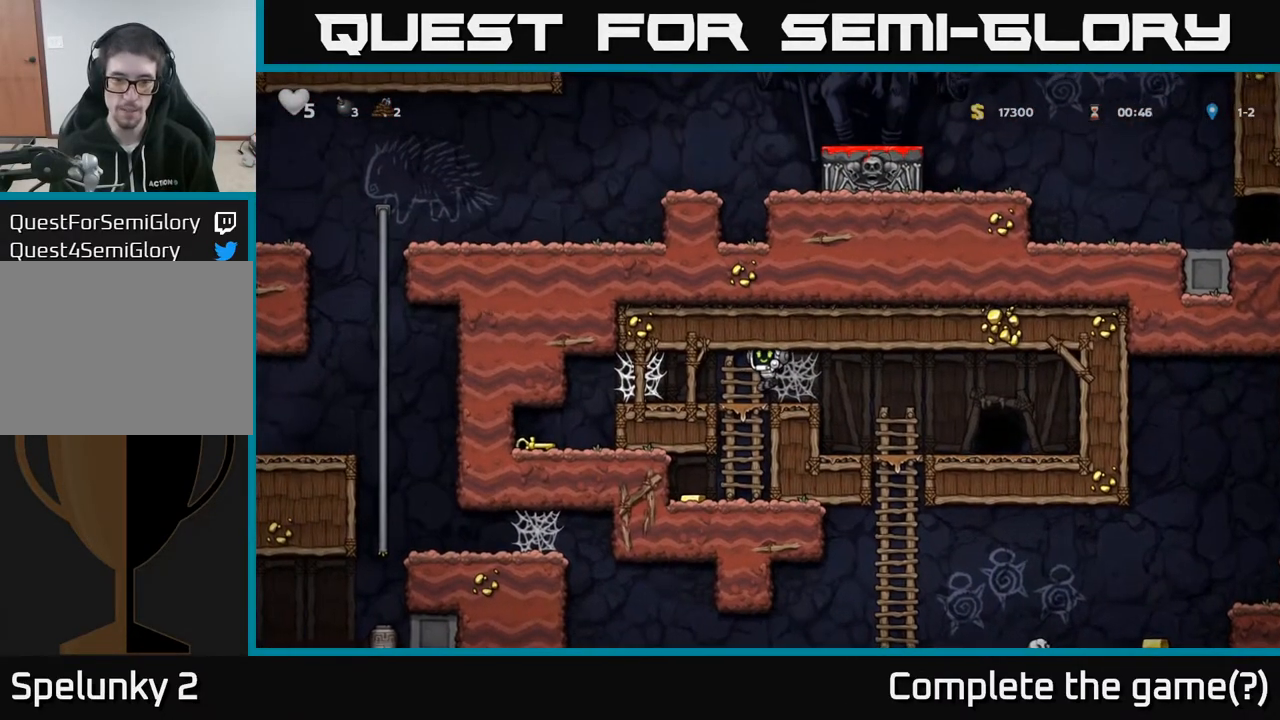
{"buttons": ["DPAD_DOWN"], "left_stick": "center", "right_stick": "center", "events": [[33, "A", "up"], [67, "DPAD_LEFT", "down"], [83, "DPAD_DOWN", "up"], [133, "DPAD_DOWN", "down"], [183, "DPAD_LEFT", "up"], [400, "A", "down"], [500, "A", "up"]]}
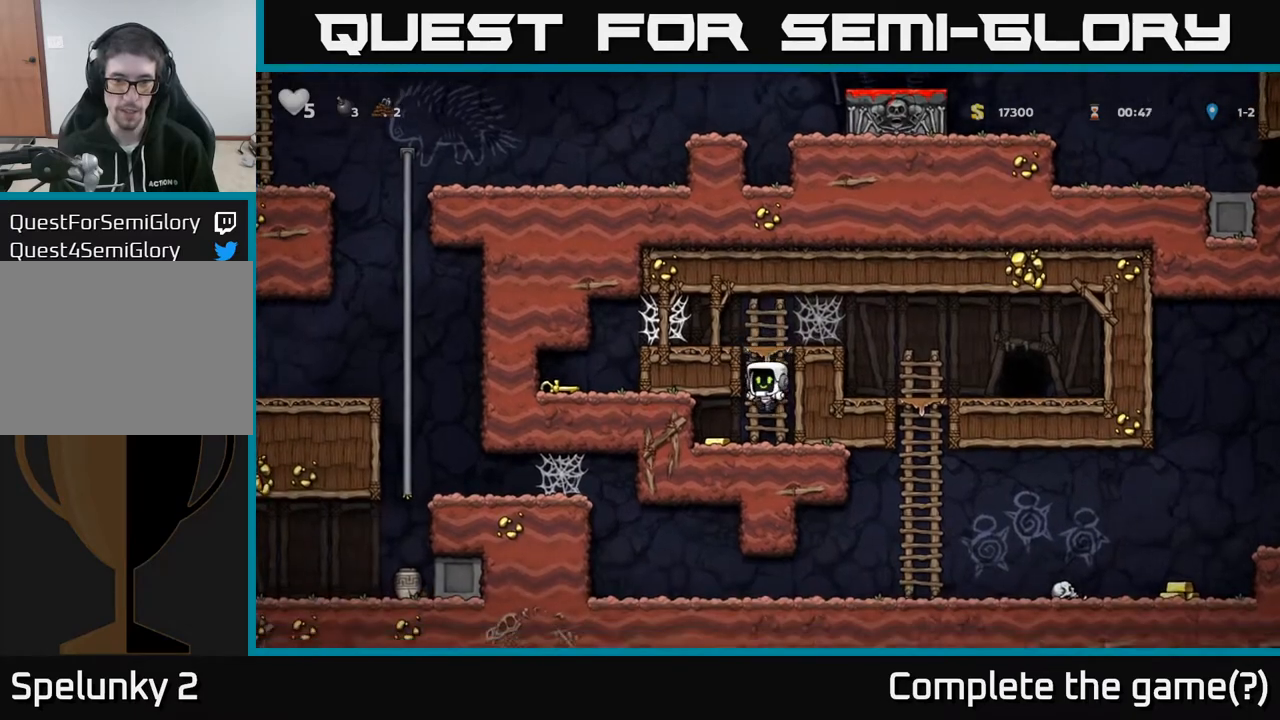
{"buttons": ["A", "DPAD_UP"], "left_stick": "center", "right_stick": "center", "events": [[83, "DPAD_LEFT", "down"], [100, "DPAD_DOWN", "up"], [233, "DPAD_LEFT", "up"], [250, "DPAD_RIGHT", "down"], [450, "A", "down"], [483, "DPAD_RIGHT", "up"], [483, "DPAD_UP", "down"]]}
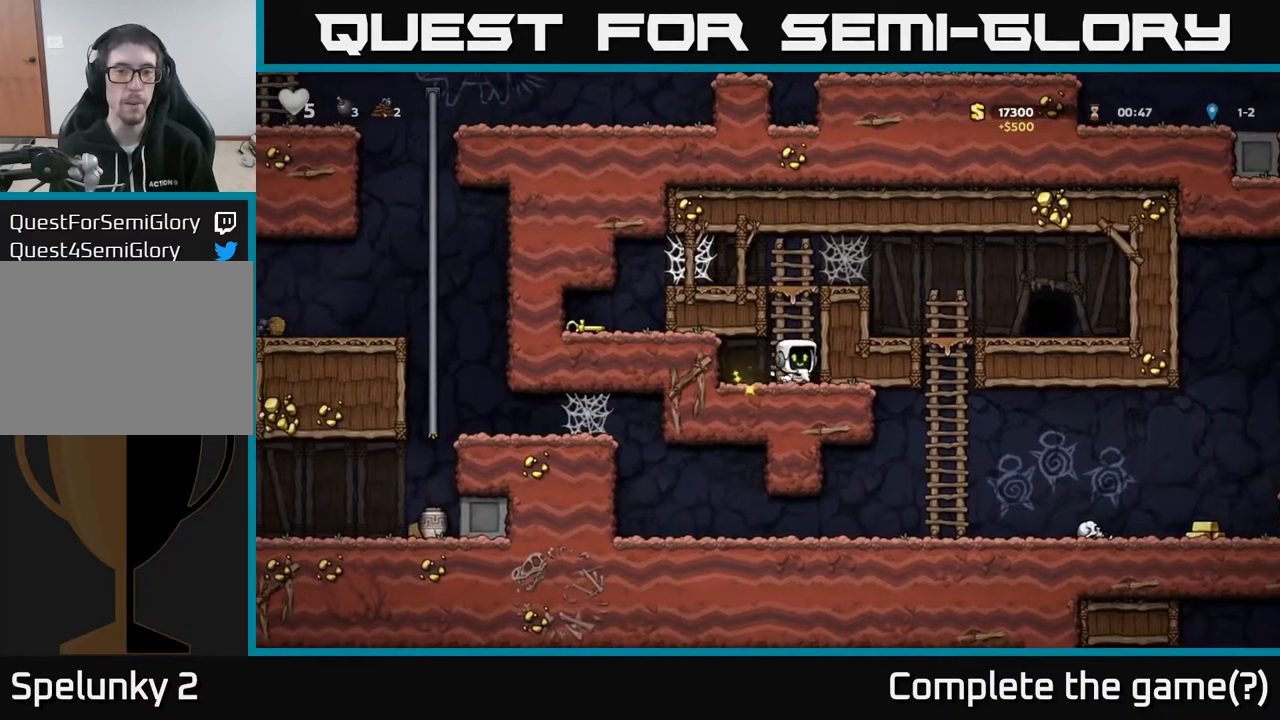
{"buttons": ["DPAD_LEFT"], "left_stick": "center", "right_stick": "center", "events": [[83, "DPAD_LEFT", "down"], [150, "DPAD_UP", "up"], [183, "A", "up"], [333, "A", "down"], [483, "A", "up"]]}
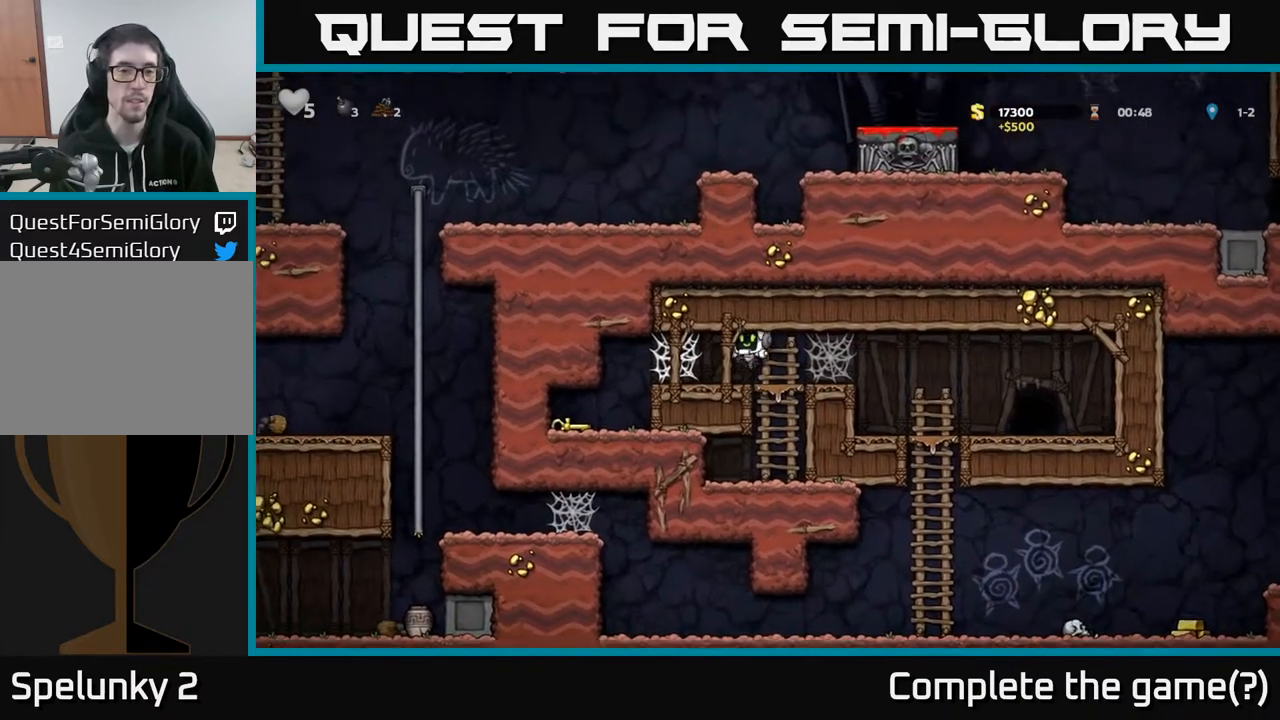
{"buttons": ["A", "DPAD_LEFT"], "left_stick": "center", "right_stick": "center", "events": [[150, "A", "down"], [250, "A", "up"], [317, "A", "down"], [383, "A", "up"], [467, "A", "down"]]}
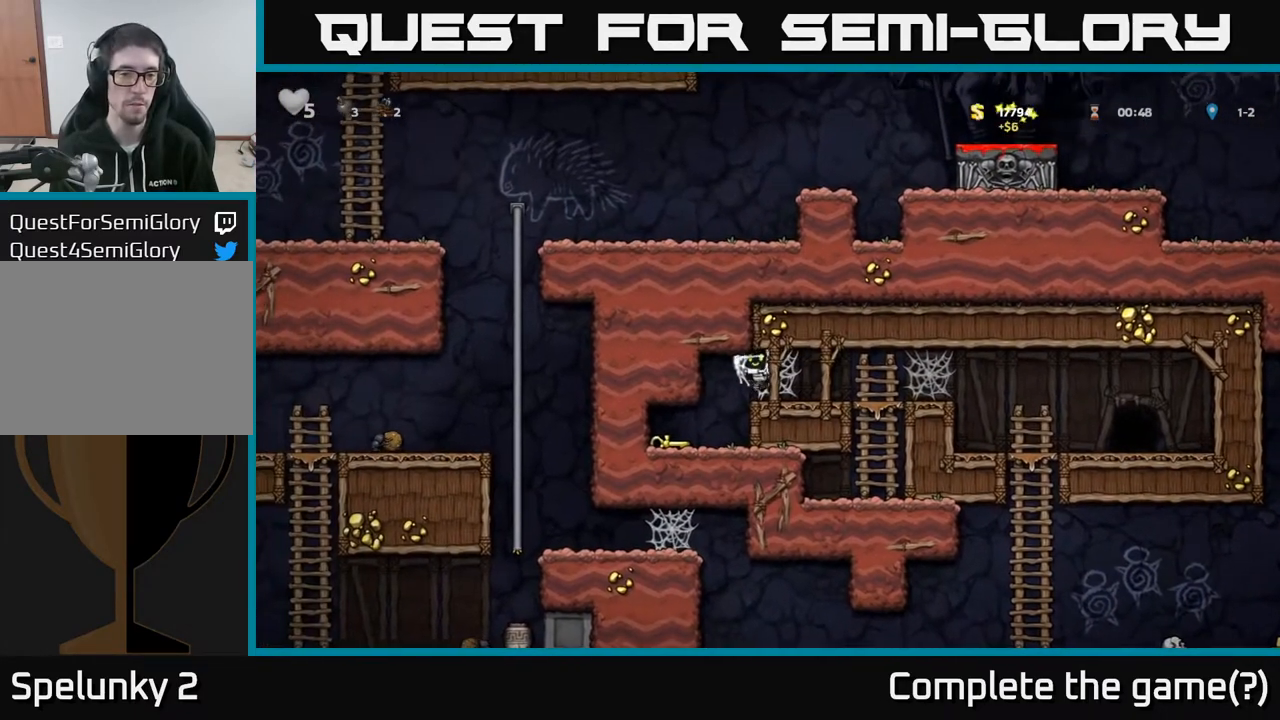
{"buttons": ["DPAD_DOWN"], "left_stick": "center", "right_stick": "center", "events": [[50, "A", "up"], [417, "DPAD_DOWN", "down"], [483, "DPAD_LEFT", "up"]]}
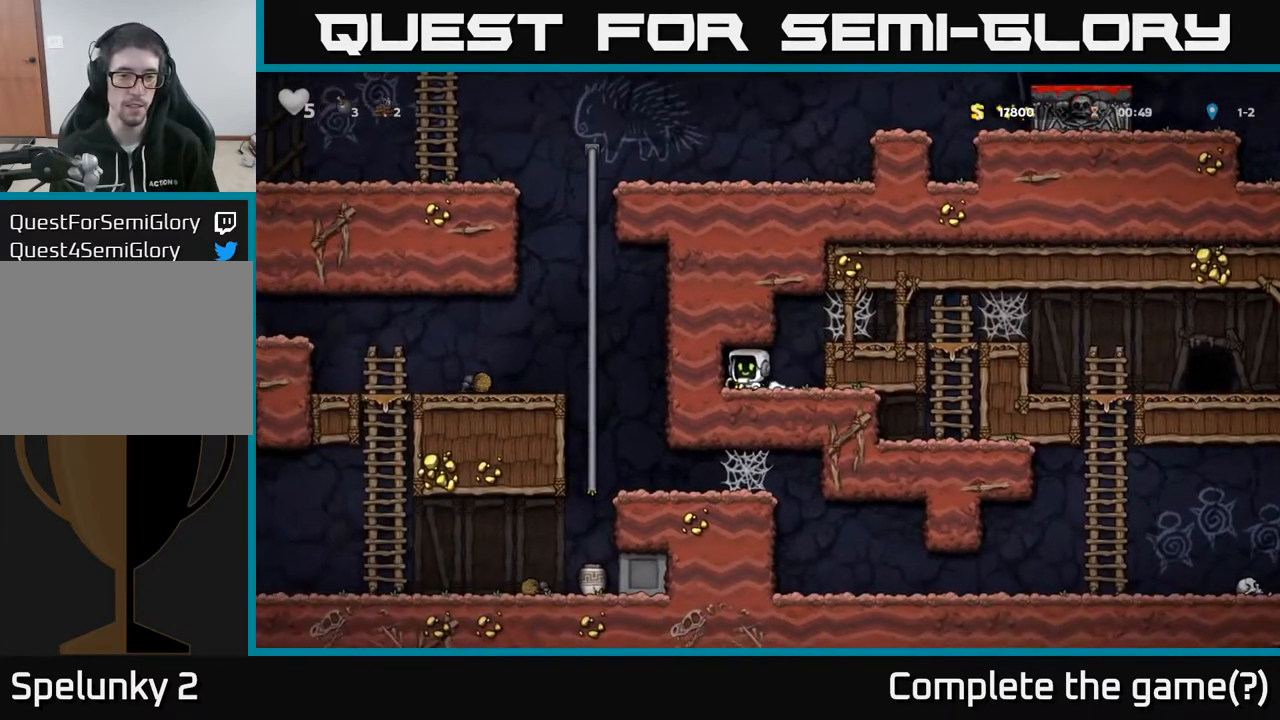
{"buttons": ["DPAD_RIGHT"], "left_stick": "center", "right_stick": "center", "events": [[33, "X", "down"], [83, "DPAD_DOWN", "up"], [83, "DPAD_RIGHT", "down"], [117, "X", "up"], [233, "A", "down"], [400, "A", "up"]]}
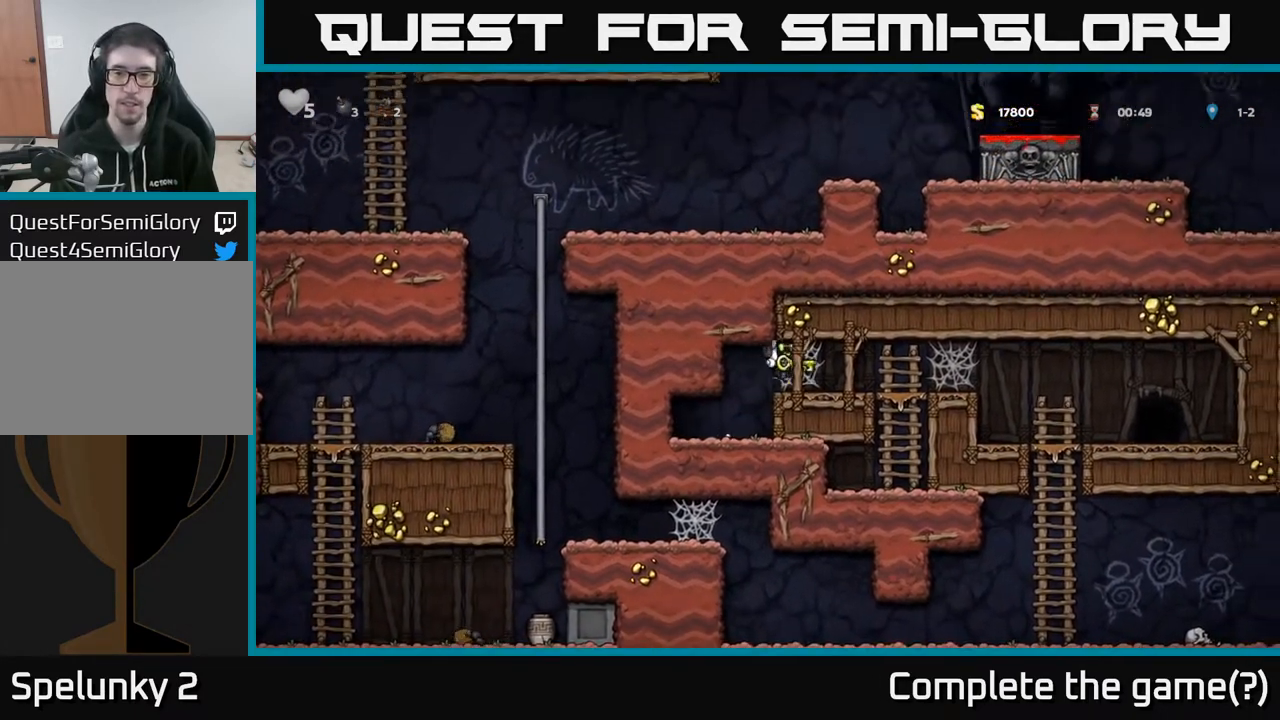
{"buttons": ["DPAD_RIGHT"], "left_stick": "center", "right_stick": "center", "events": [[83, "A", "down"], [150, "A", "up"], [217, "A", "down"], [267, "A", "up"], [350, "A", "down"], [433, "A", "up"]]}
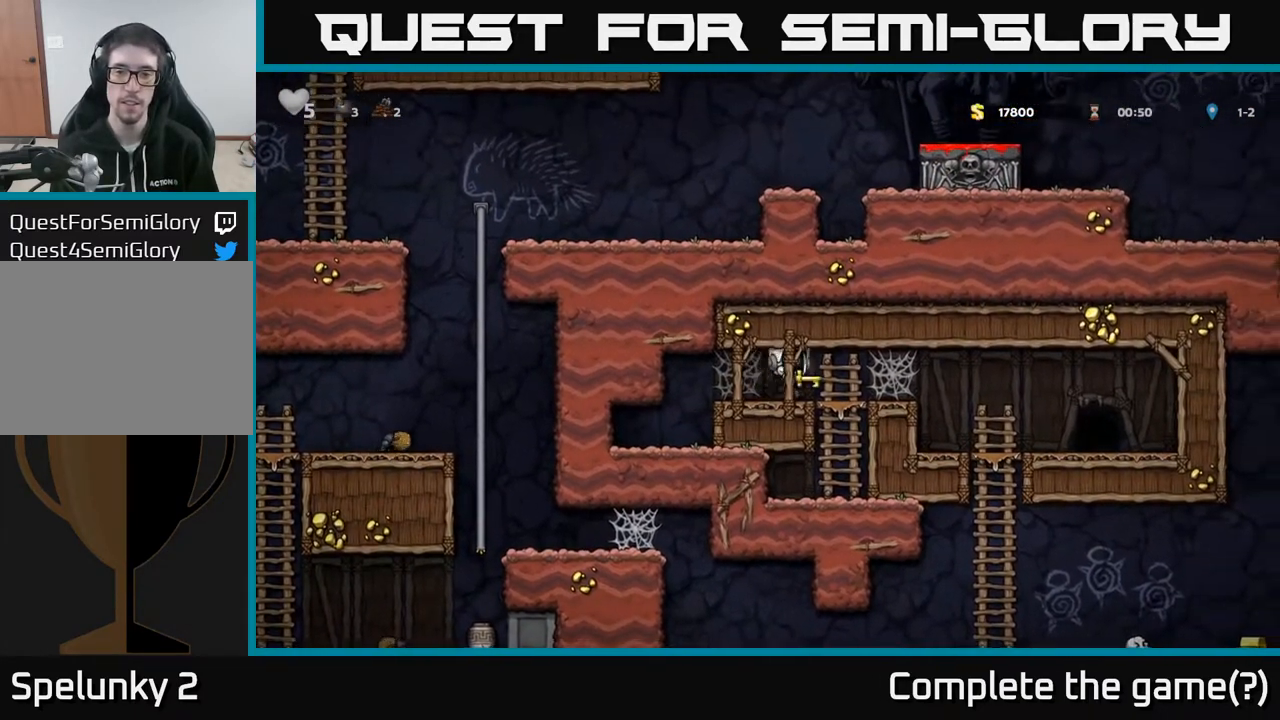
{"buttons": ["DPAD_RIGHT"], "left_stick": "center", "right_stick": "center", "events": [[200, "A", "down"], [283, "A", "up"], [383, "A", "down"], [433, "A", "up"]]}
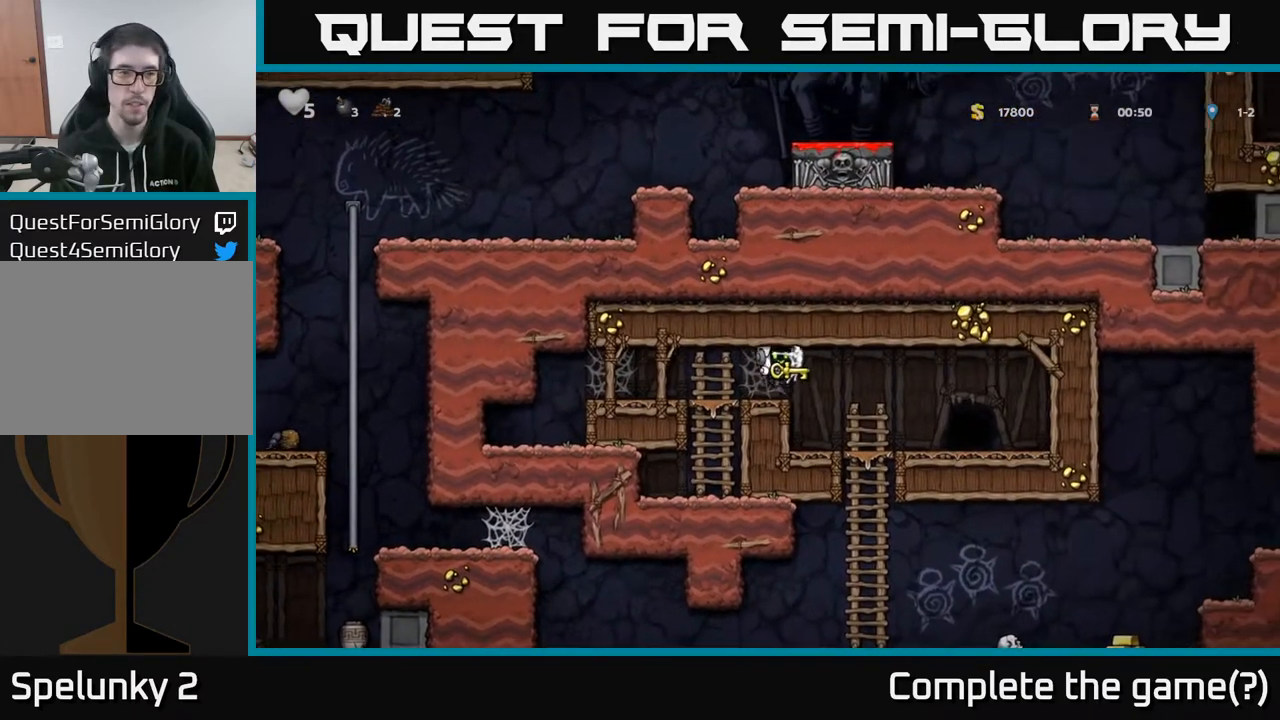
{"buttons": [], "left_stick": "center", "right_stick": "center", "events": [[17, "A", "down"], [83, "A", "up"], [483, "DPAD_RIGHT", "up"]]}
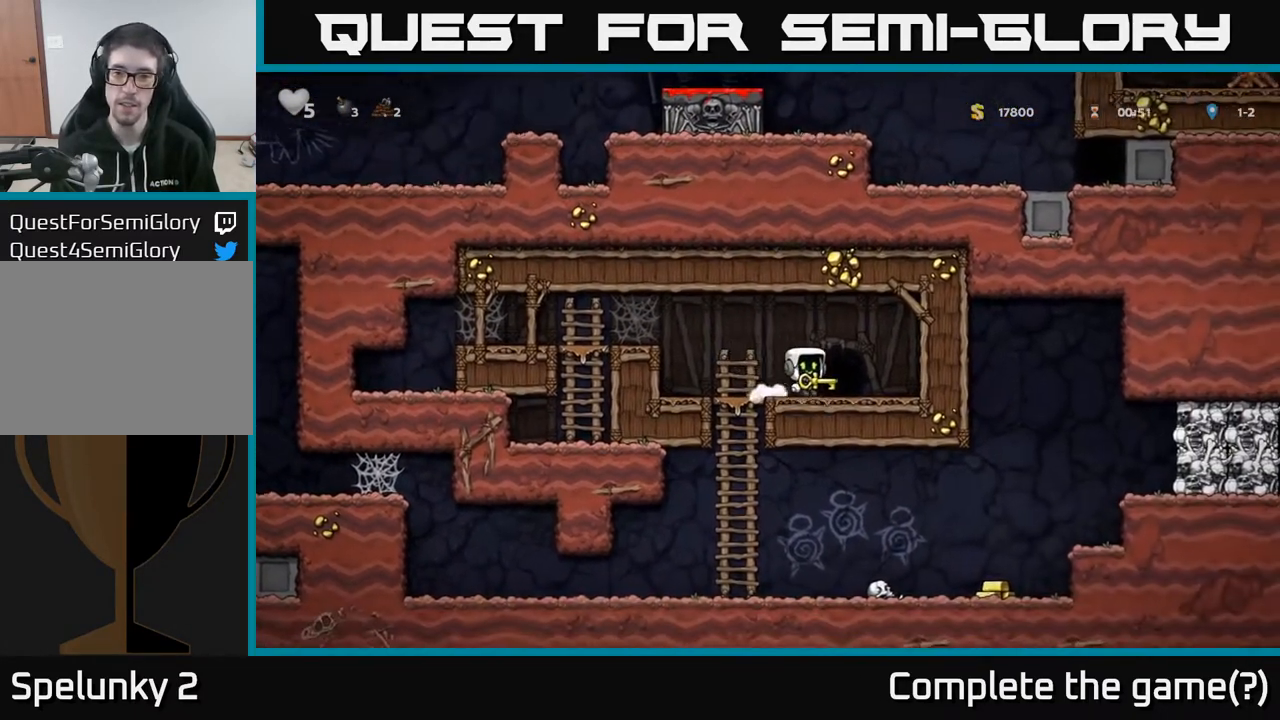
{"buttons": [], "left_stick": "center", "right_stick": "center", "events": [[33, "L2", "down"], [133, "L2", "up"], [217, "L2", "down"], [300, "L2", "up"]]}
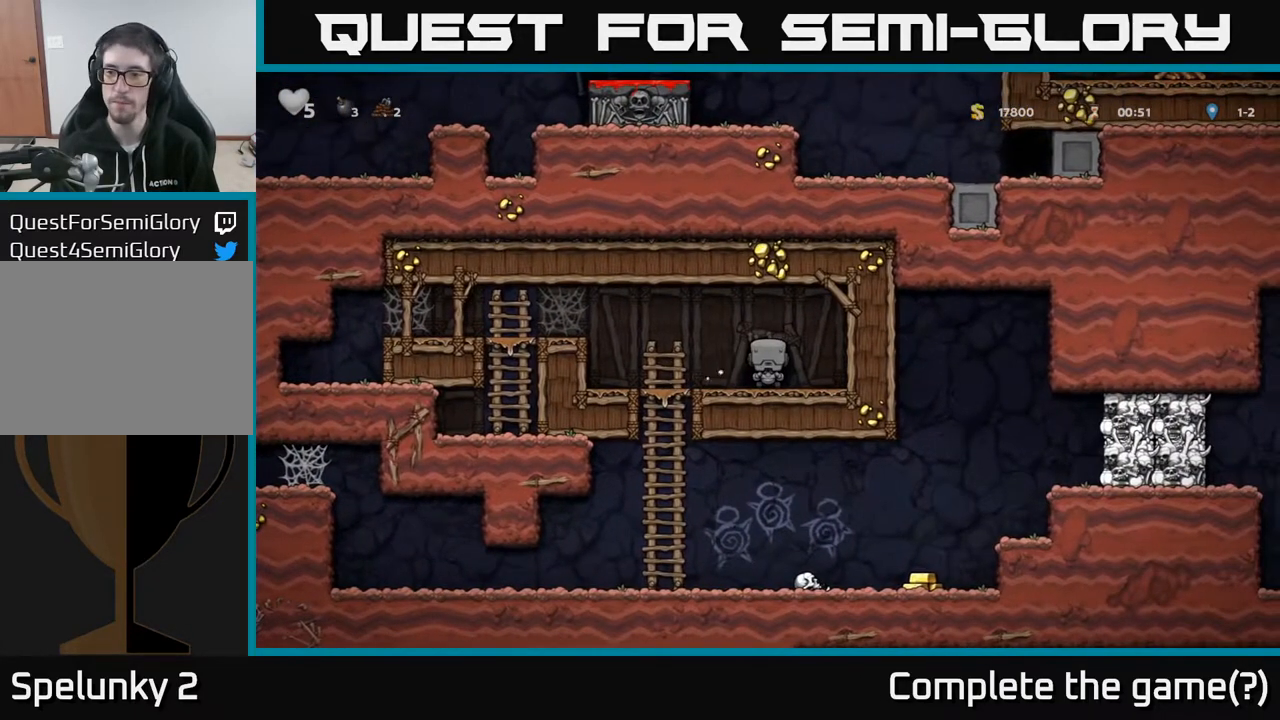
{"buttons": [], "left_stick": "center", "right_stick": "center", "events": []}
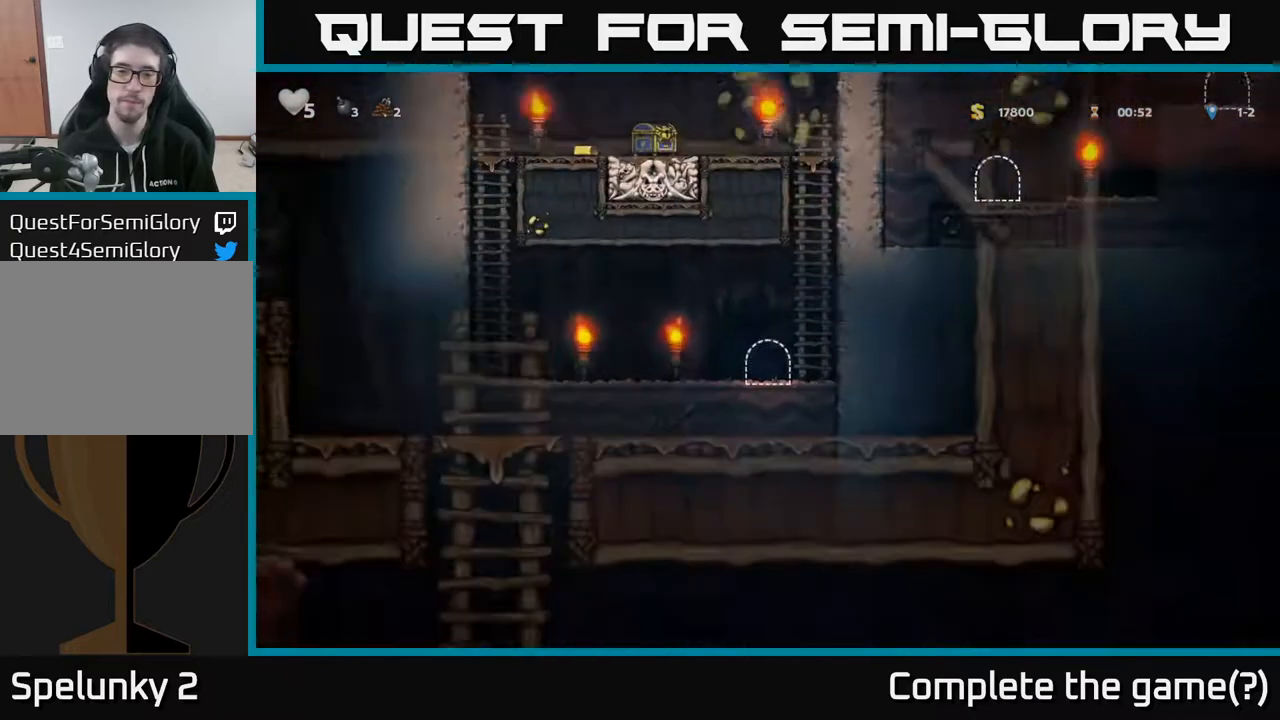
{"buttons": ["A", "DPAD_UP", "DPAD_RIGHT"], "left_stick": "center", "right_stick": "center", "events": [[350, "DPAD_RIGHT", "down"], [417, "A", "down"], [500, "DPAD_UP", "down"]]}
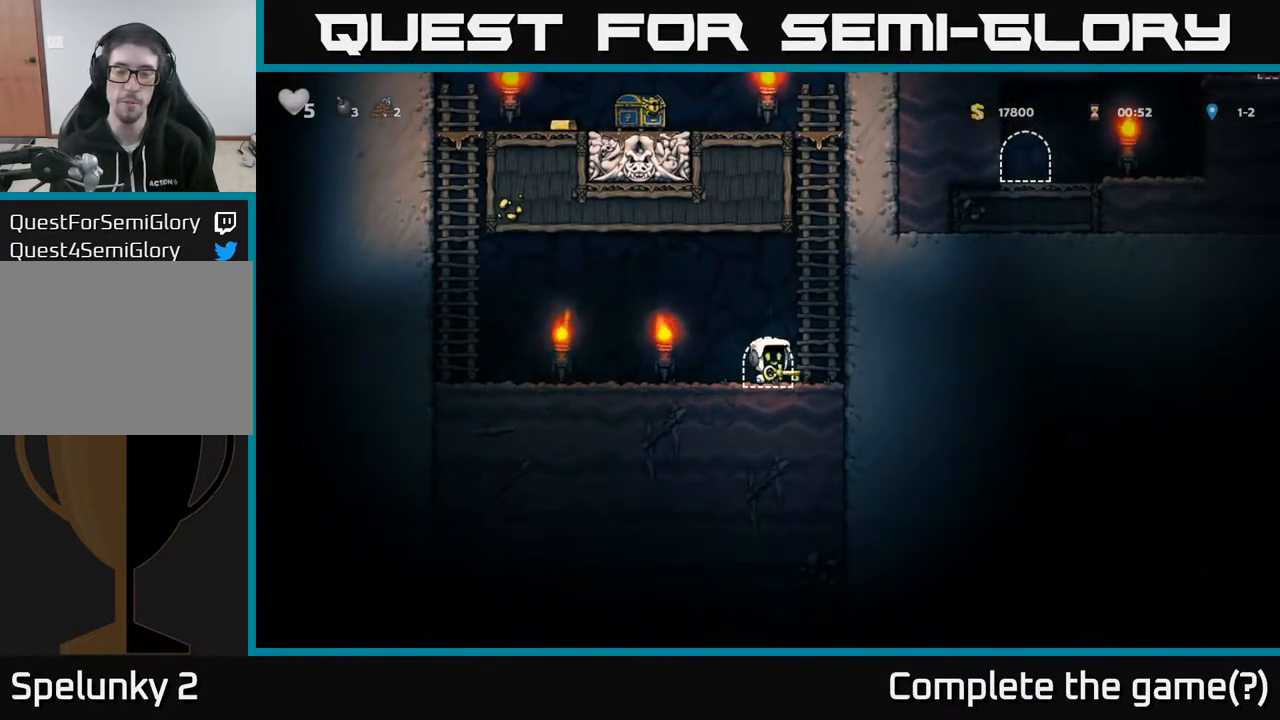
{"buttons": ["DPAD_UP"], "left_stick": "center", "right_stick": "center", "events": [[33, "DPAD_RIGHT", "up"], [117, "A", "up"], [250, "A", "down"], [417, "A", "up"]]}
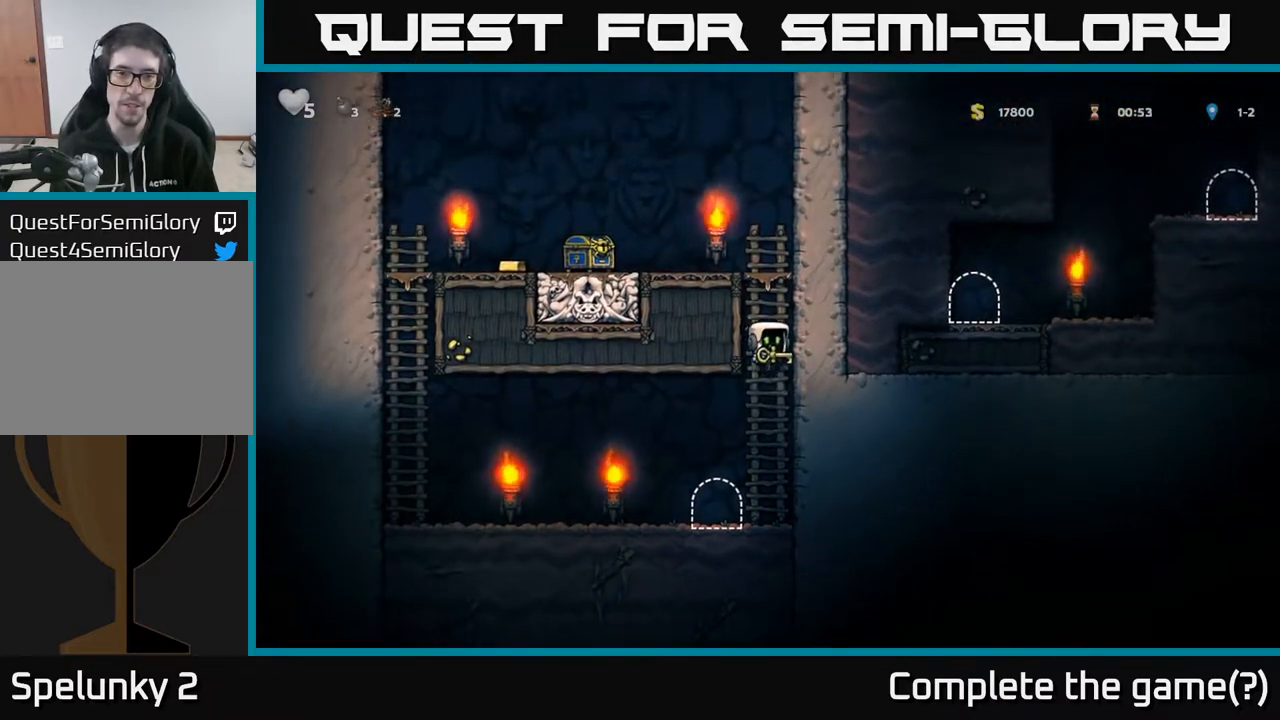
{"buttons": ["DPAD_LEFT"], "left_stick": "center", "right_stick": "center", "events": [[217, "A", "down"], [267, "DPAD_LEFT", "down"], [317, "DPAD_UP", "up"], [450, "A", "up"]]}
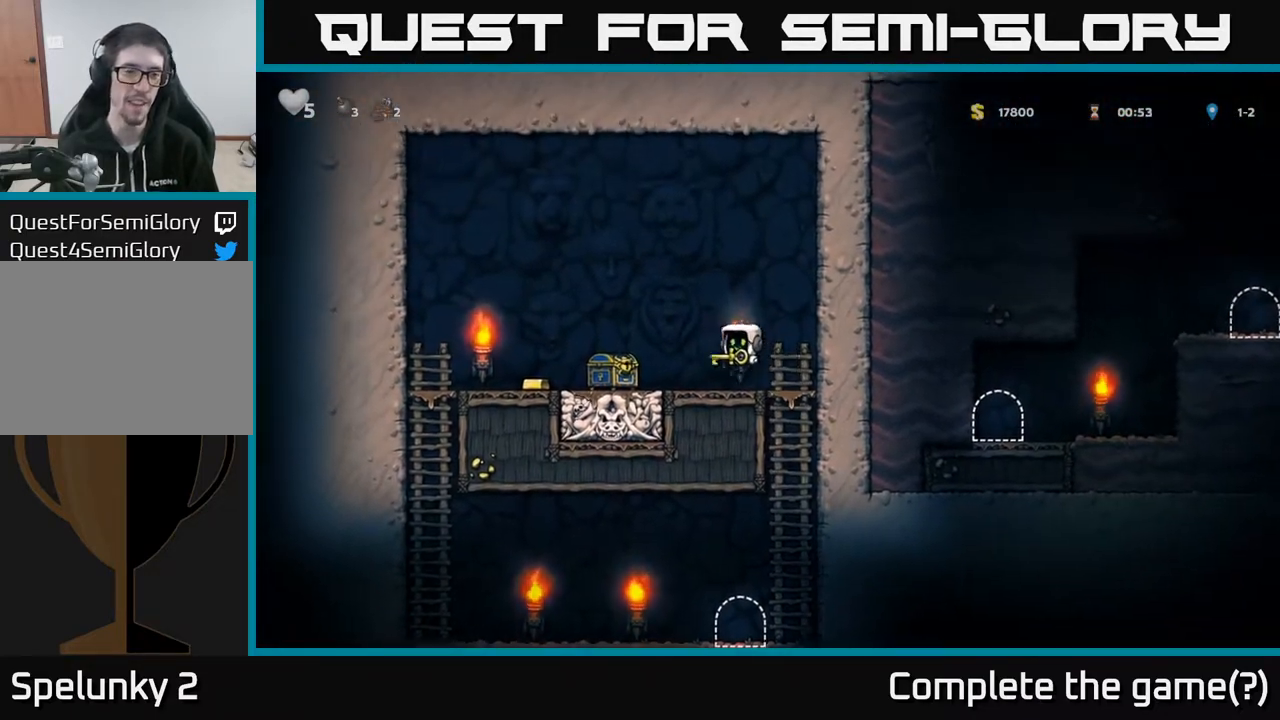
{"buttons": ["DPAD_RIGHT"], "left_stick": "center", "right_stick": "center", "events": [[433, "DPAD_LEFT", "up"], [450, "DPAD_RIGHT", "down"]]}
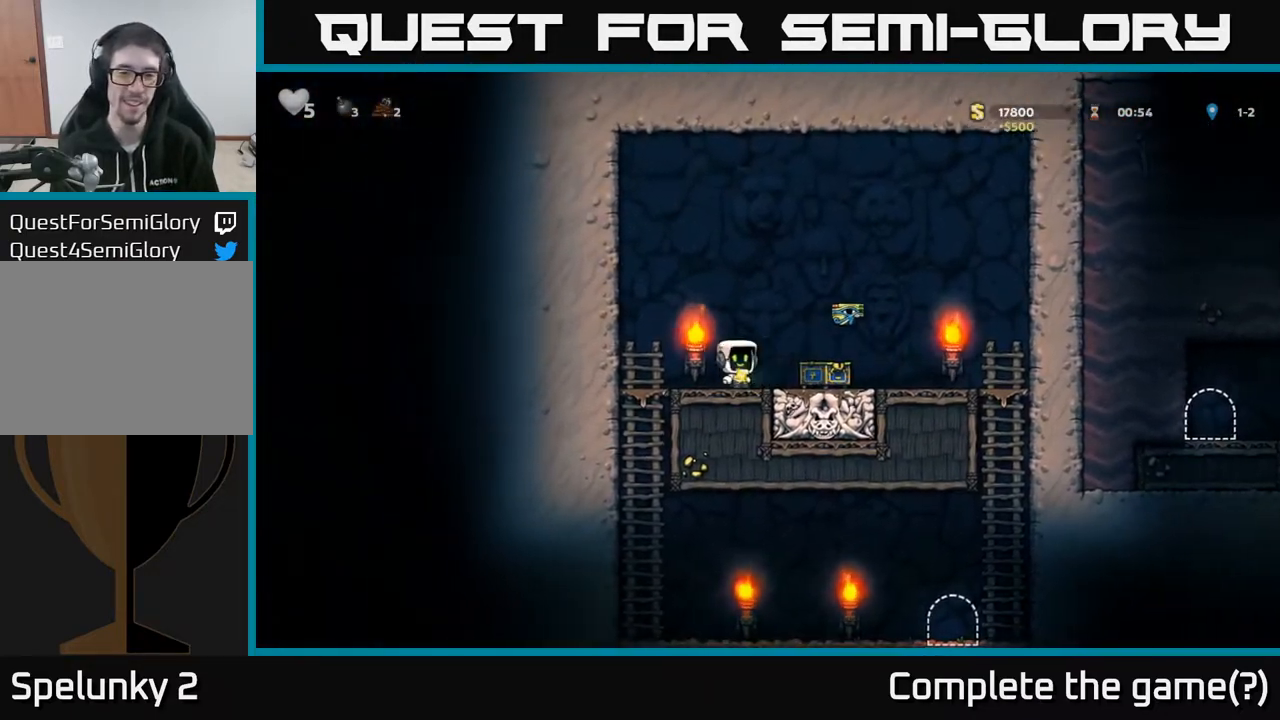
{"buttons": ["DPAD_RIGHT"], "left_stick": "center", "right_stick": "center", "events": []}